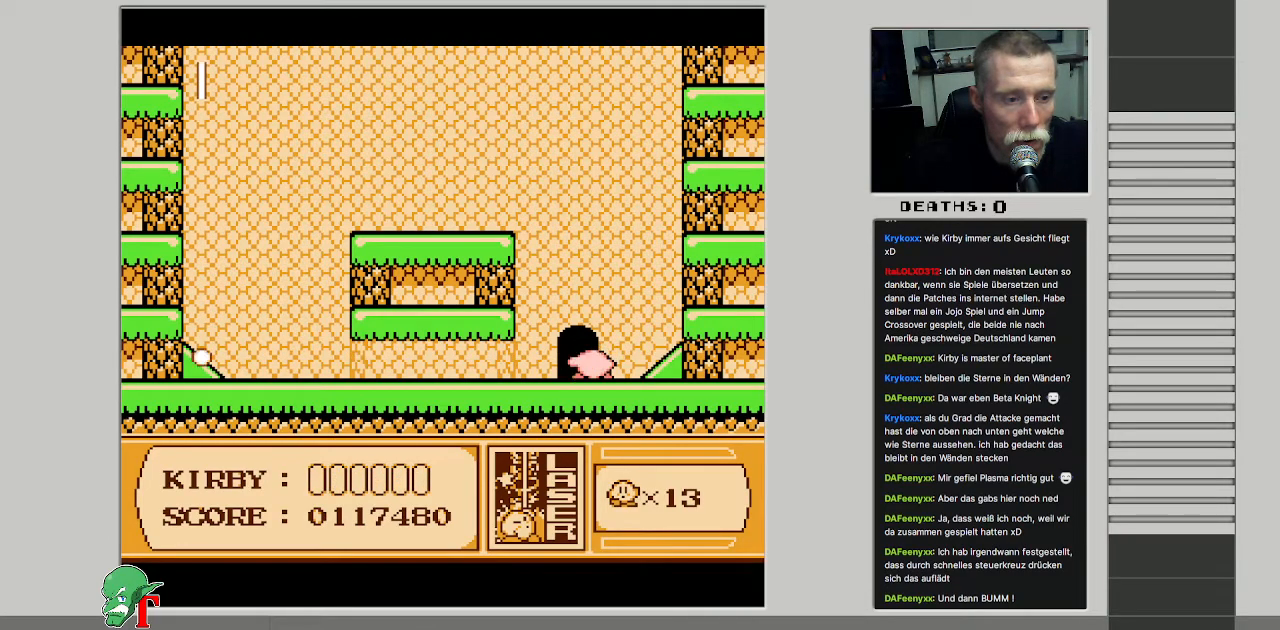
Gameplay with a controller (Nintendo layout); each line is a JSON object with the inputs held at the frame after it. "events" lists button and stick changes between this image and that frame as [ms after this image, input, new state], when the widget could be followed in between. Not read: L3 R3.
{"buttons": ["DPAD_LEFT"], "events": [[83, "B", "down"], [183, "B", "up"], [250, "B", "down"], [367, "B", "up"], [483, "DPAD_LEFT", "down"]]}
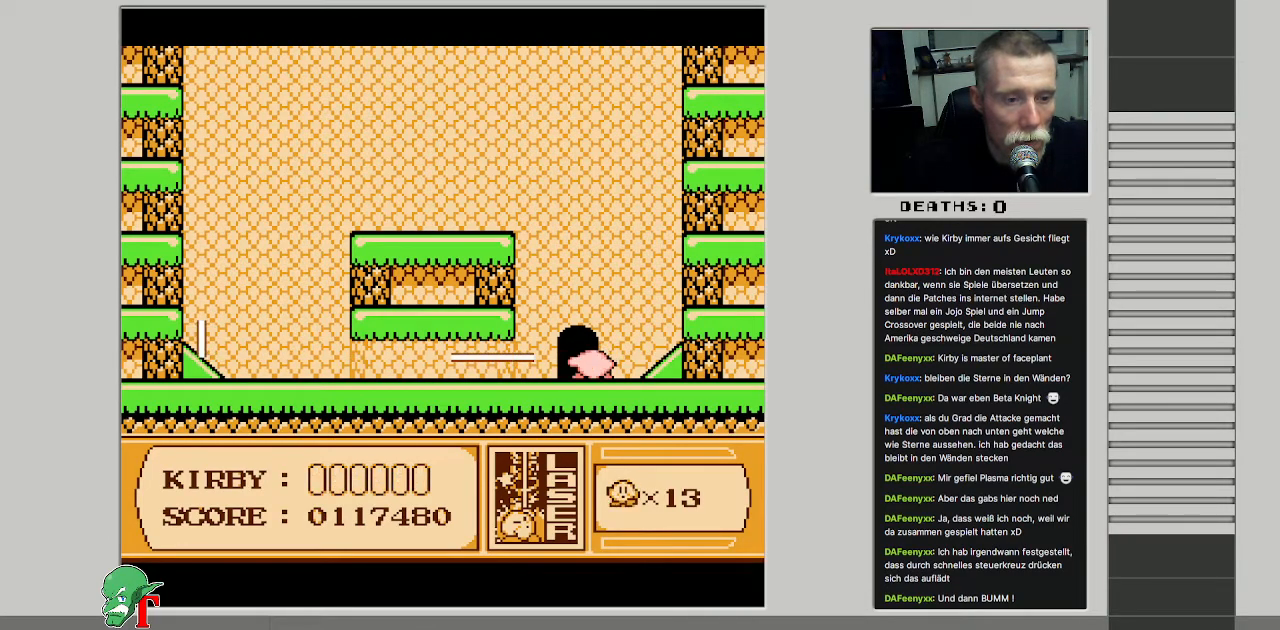
{"buttons": [], "events": [[133, "DPAD_LEFT", "up"], [133, "DPAD_UP", "down"], [383, "DPAD_UP", "up"]]}
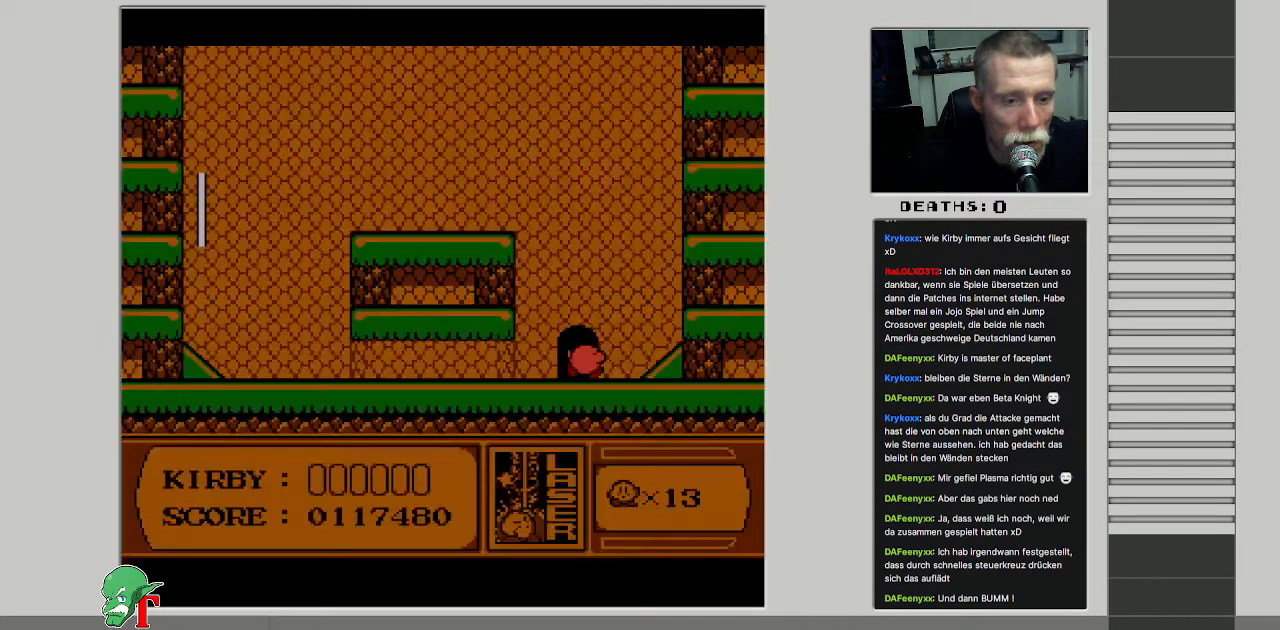
{"buttons": [], "events": []}
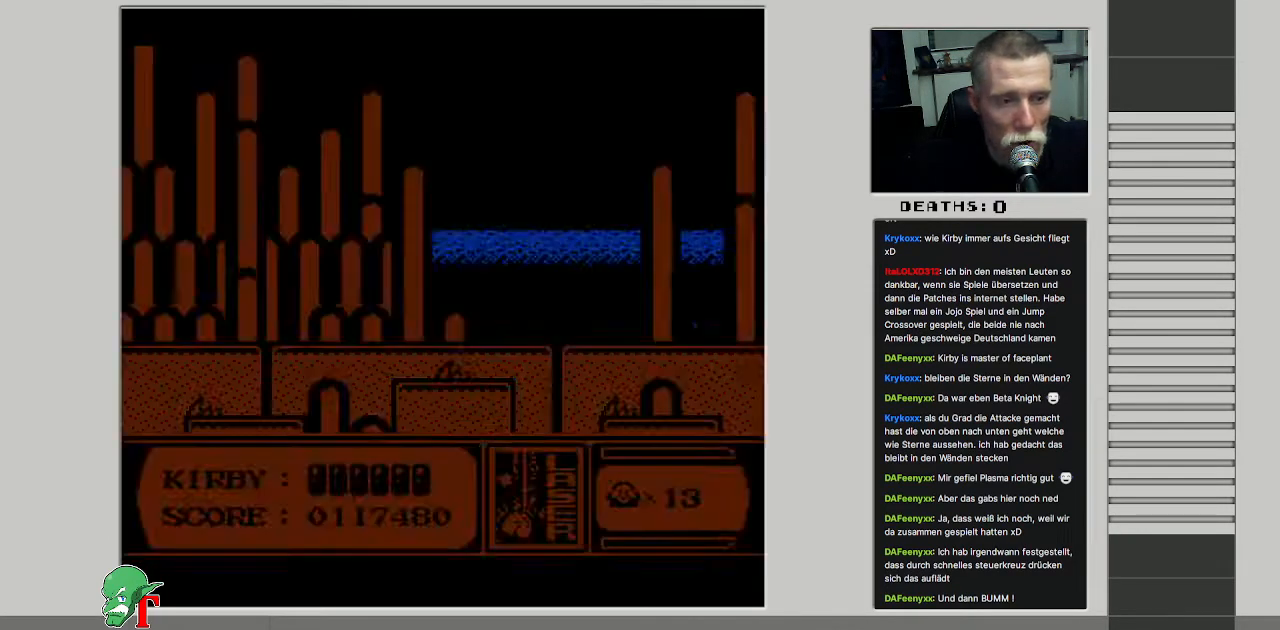
{"buttons": ["DPAD_RIGHT"], "events": [[450, "DPAD_RIGHT", "down"]]}
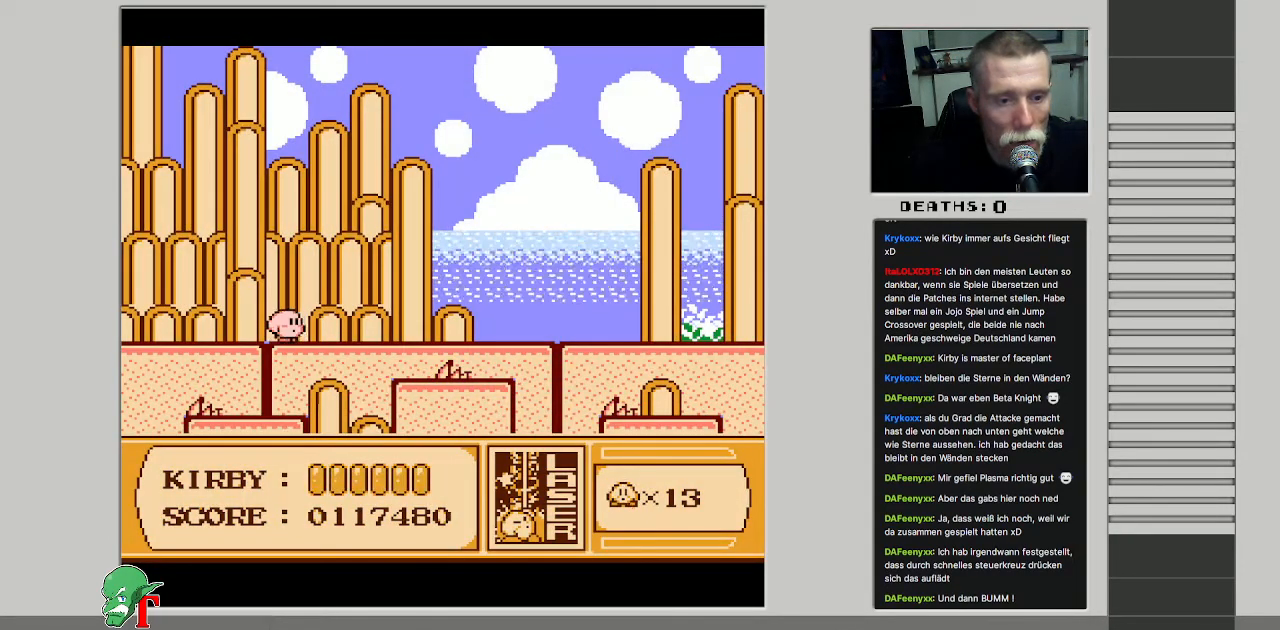
{"buttons": ["DPAD_RIGHT"], "events": []}
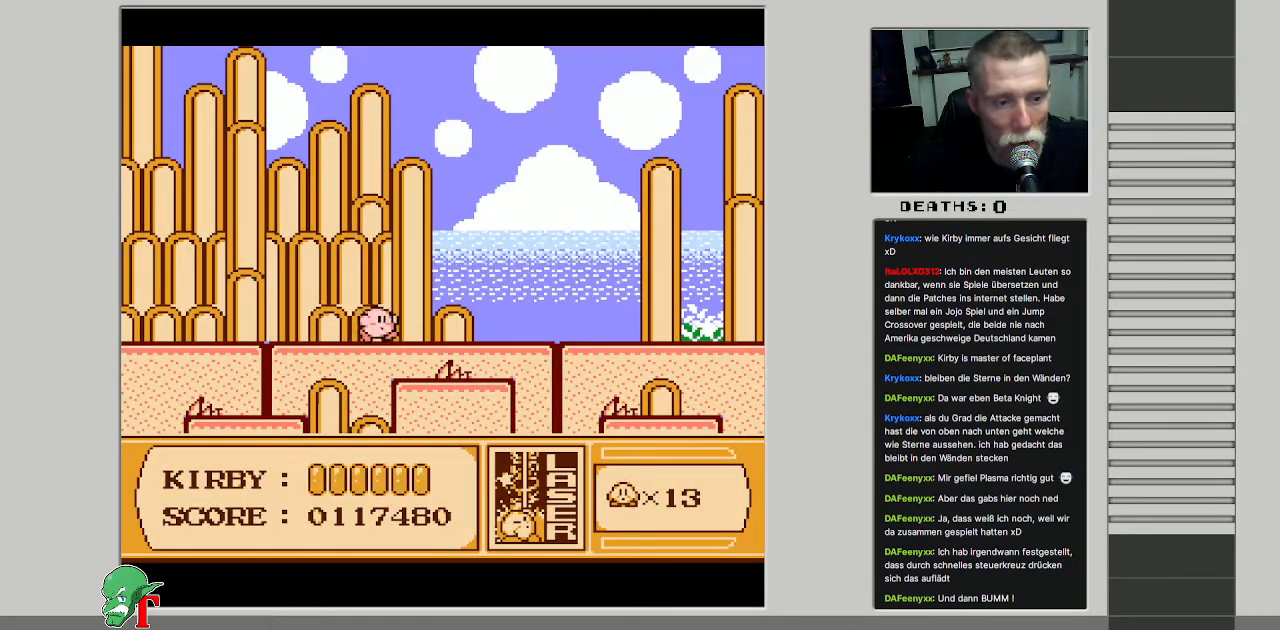
{"buttons": ["DPAD_RIGHT"], "events": [[83, "DPAD_RIGHT", "up"], [233, "DPAD_RIGHT", "down"]]}
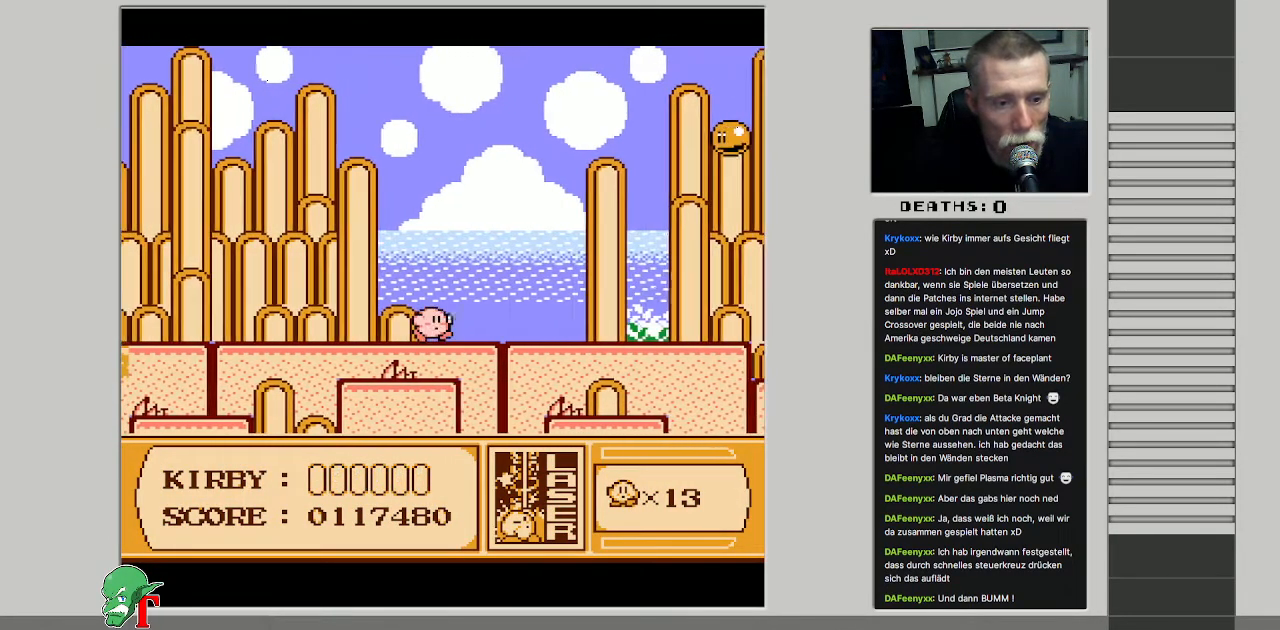
{"buttons": [], "events": [[417, "DPAD_RIGHT", "up"]]}
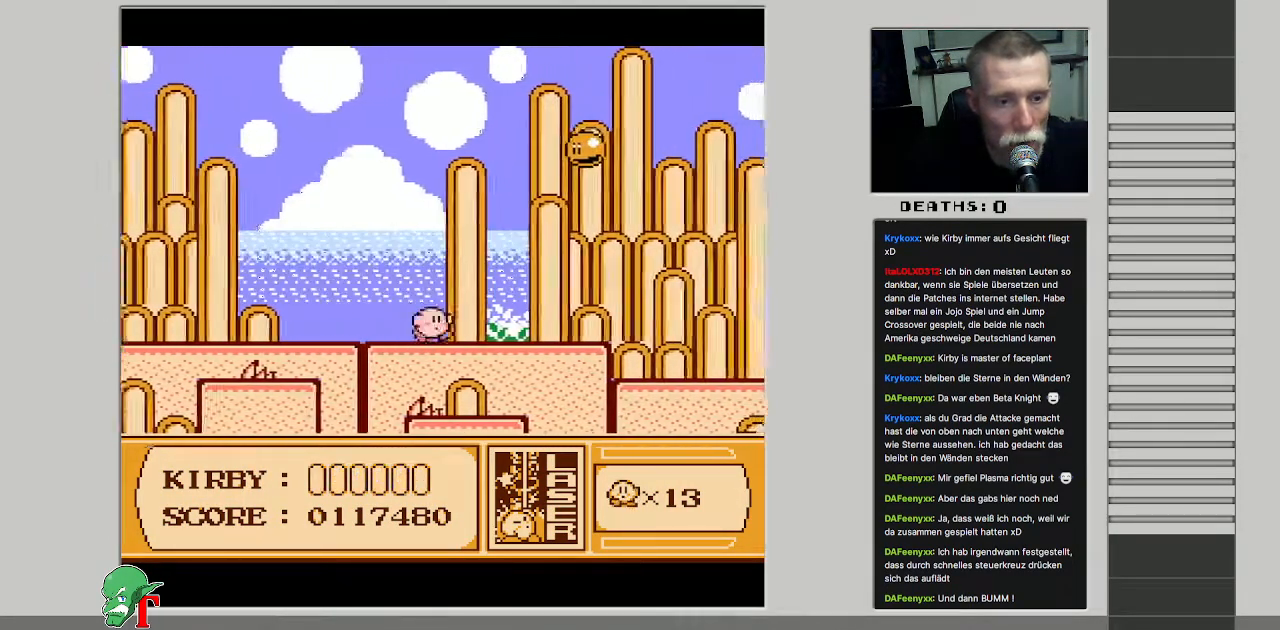
{"buttons": ["A"], "events": [[450, "A", "down"]]}
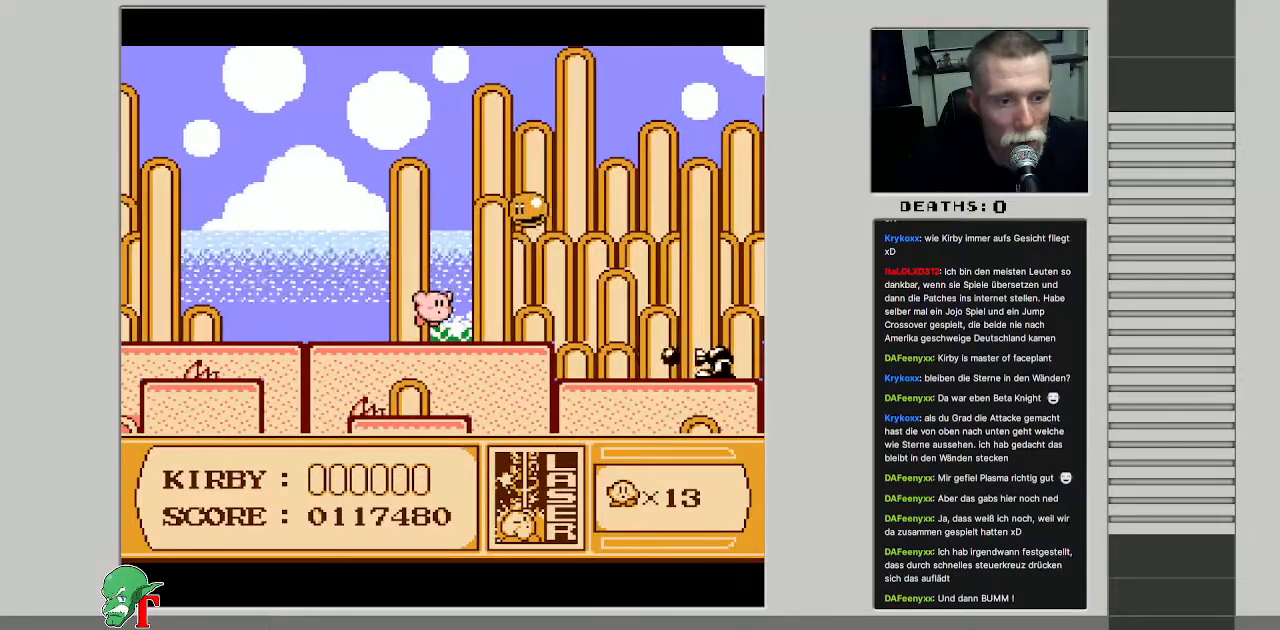
{"buttons": [], "events": [[83, "B", "down"], [117, "A", "up"], [167, "B", "up"]]}
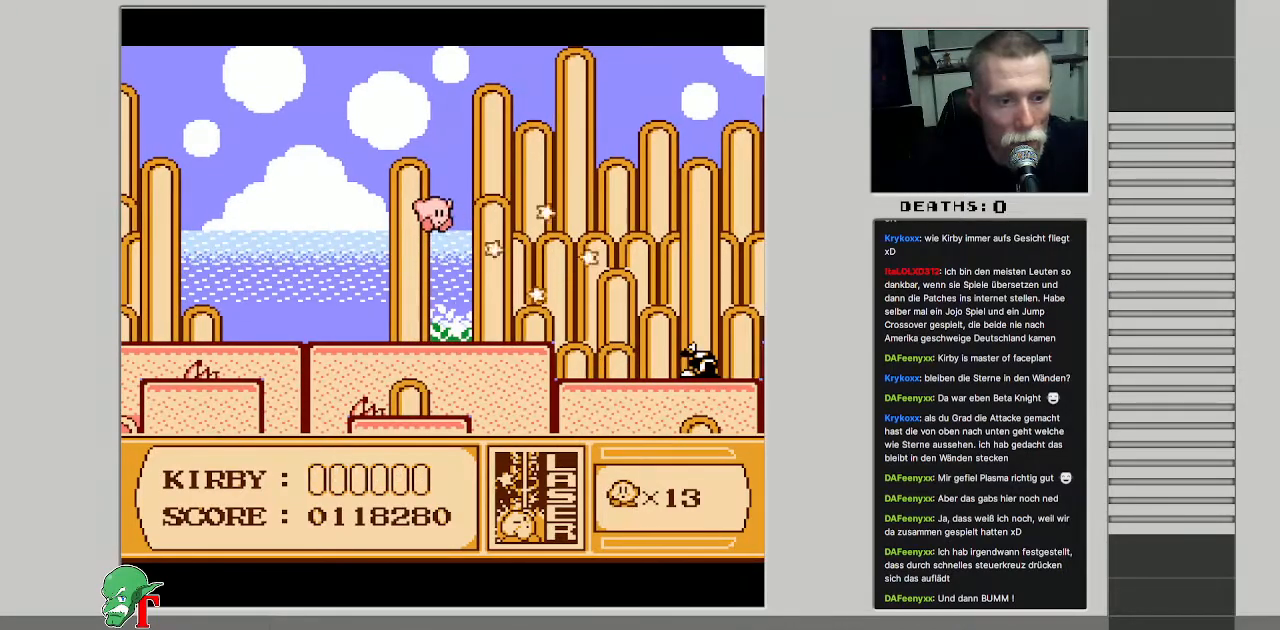
{"buttons": ["DPAD_RIGHT"], "events": [[233, "DPAD_RIGHT", "down"]]}
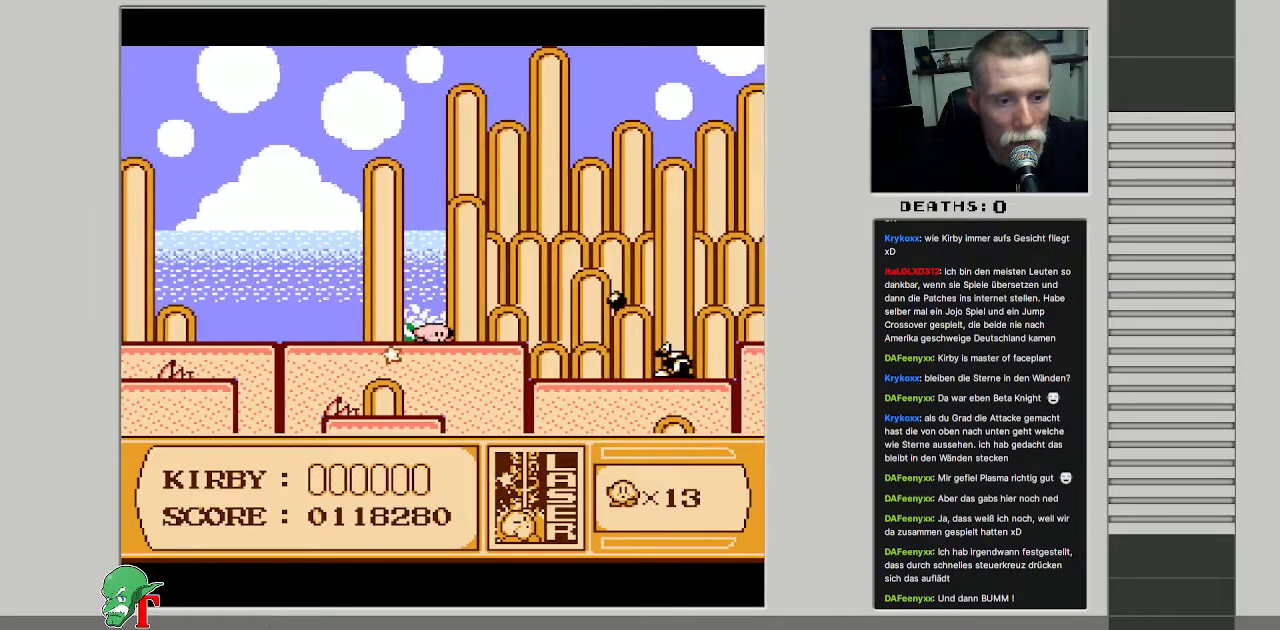
{"buttons": ["A", "DPAD_UP", "DPAD_RIGHT"], "events": [[117, "DPAD_RIGHT", "up"], [333, "DPAD_RIGHT", "down"], [450, "A", "down"], [467, "DPAD_UP", "down"]]}
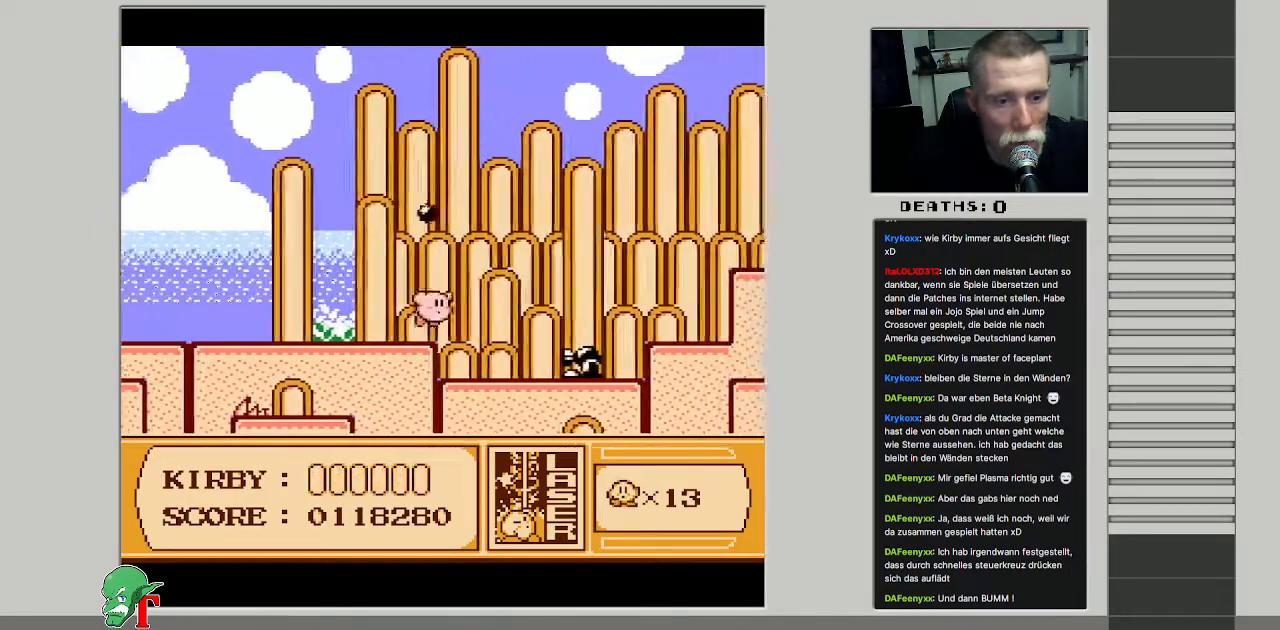
{"buttons": ["DPAD_UP", "DPAD_RIGHT"], "events": [[200, "A", "up"]]}
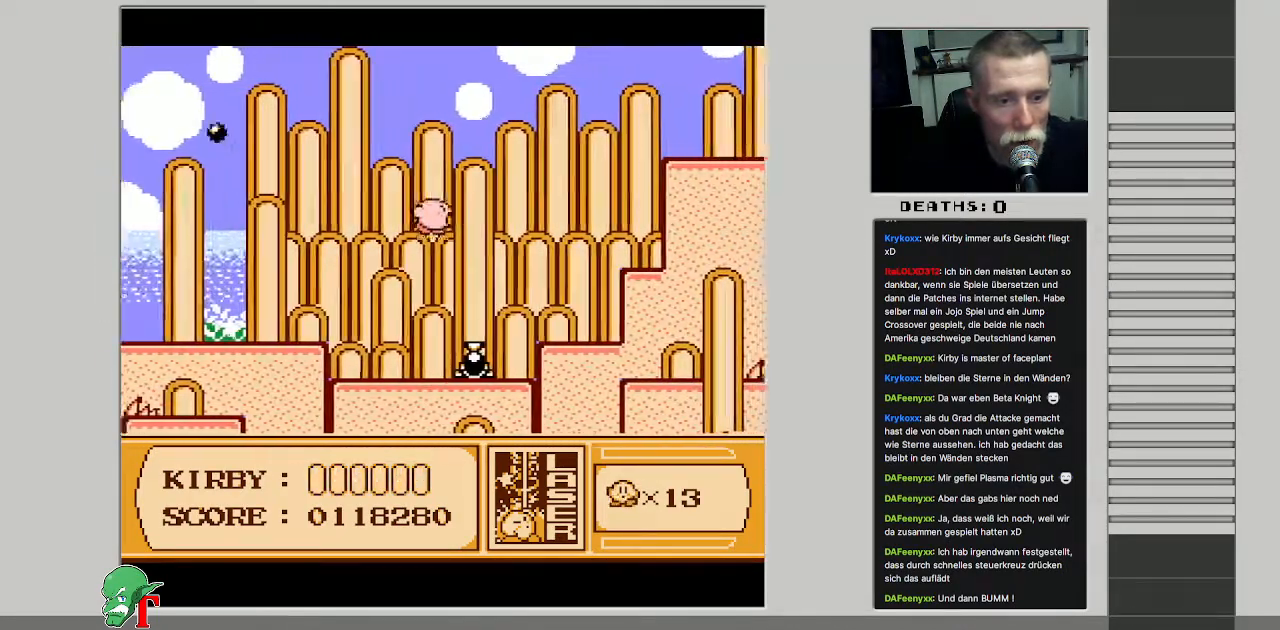
{"buttons": ["DPAD_UP", "DPAD_RIGHT"], "events": []}
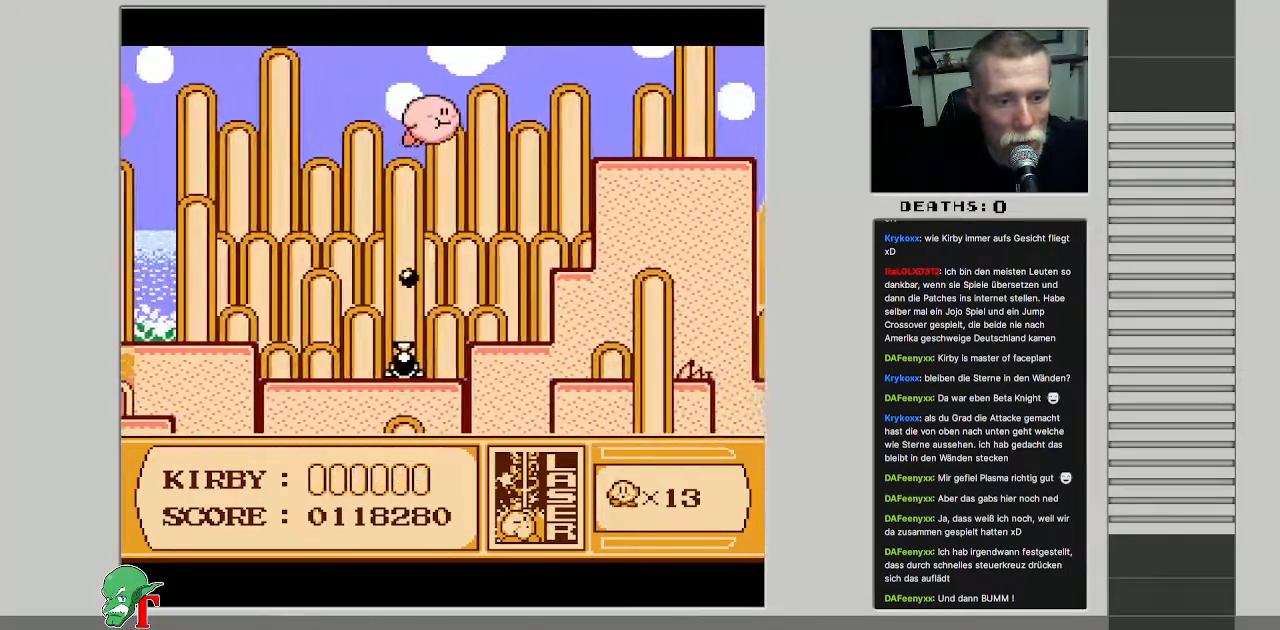
{"buttons": ["DPAD_RIGHT"], "events": [[100, "DPAD_UP", "up"], [133, "B", "down"], [283, "B", "up"]]}
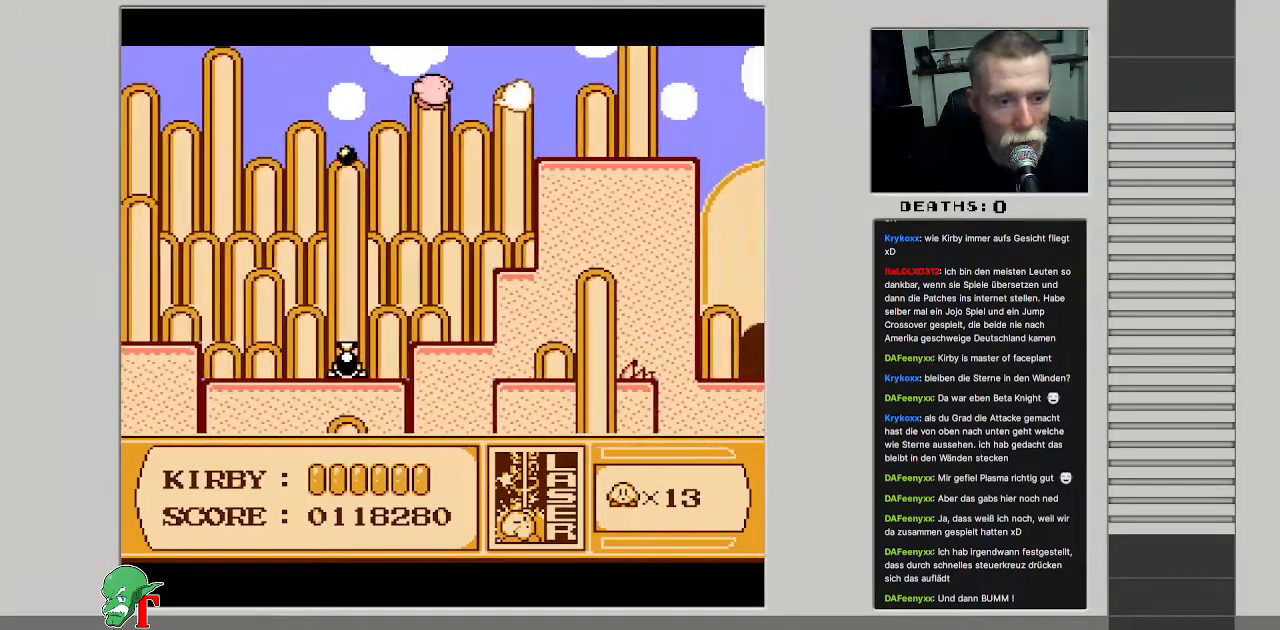
{"buttons": ["DPAD_UP", "DPAD_RIGHT"], "events": [[283, "DPAD_UP", "down"], [383, "DPAD_RIGHT", "up"], [450, "DPAD_RIGHT", "down"]]}
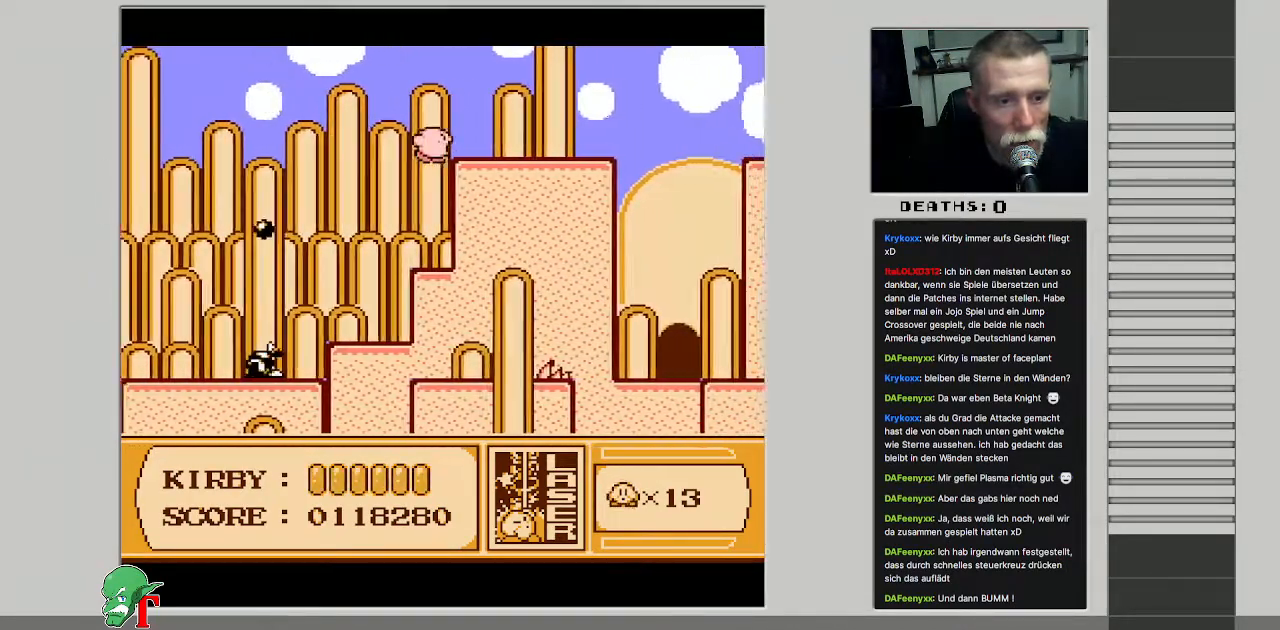
{"buttons": ["DPAD_RIGHT"], "events": [[200, "DPAD_UP", "up"], [233, "B", "down"], [400, "B", "up"]]}
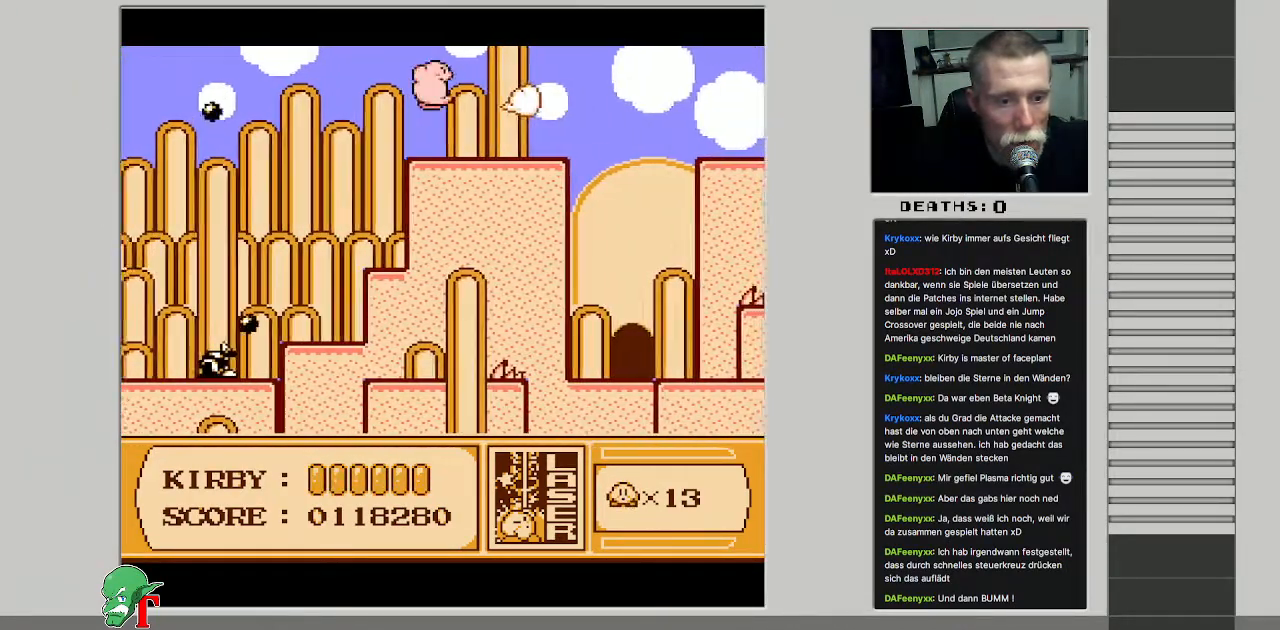
{"buttons": ["DPAD_RIGHT"], "events": []}
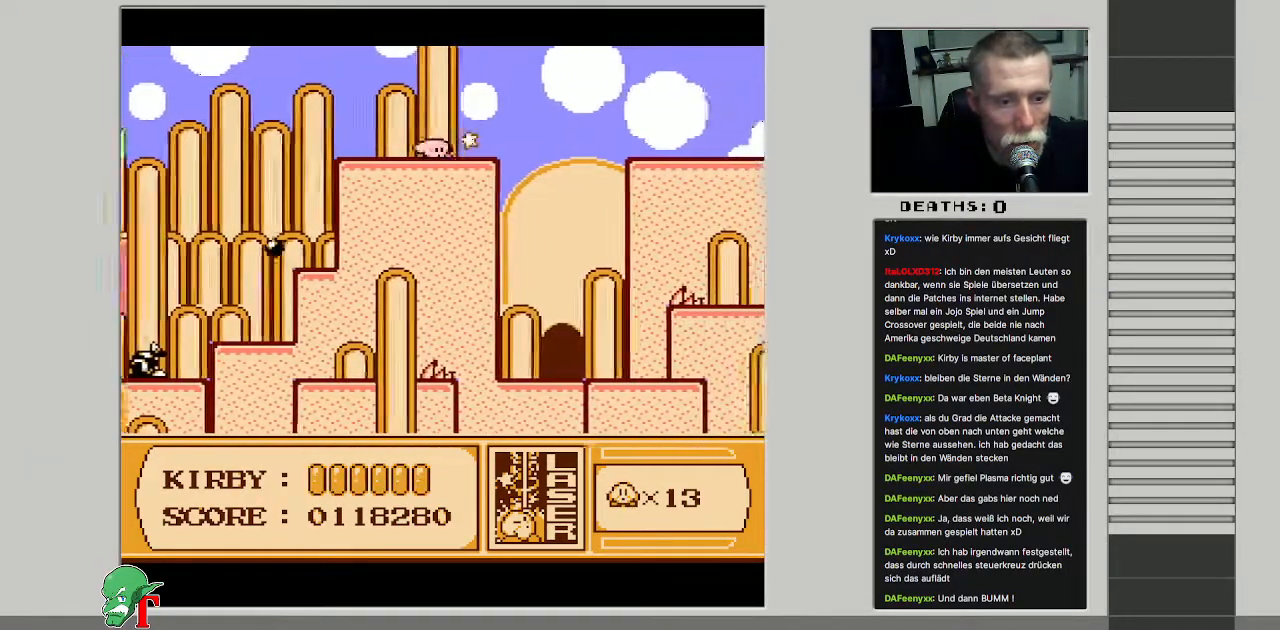
{"buttons": ["DPAD_RIGHT"], "events": []}
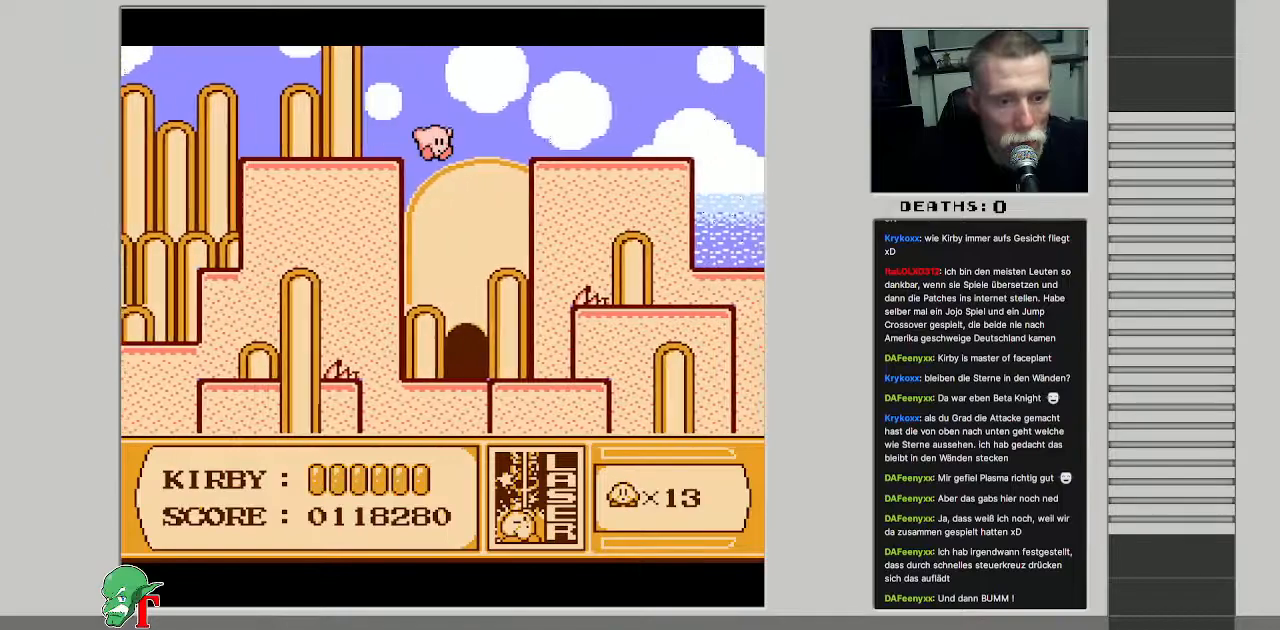
{"buttons": ["DPAD_LEFT"], "events": [[133, "DPAD_RIGHT", "up"], [433, "DPAD_LEFT", "down"]]}
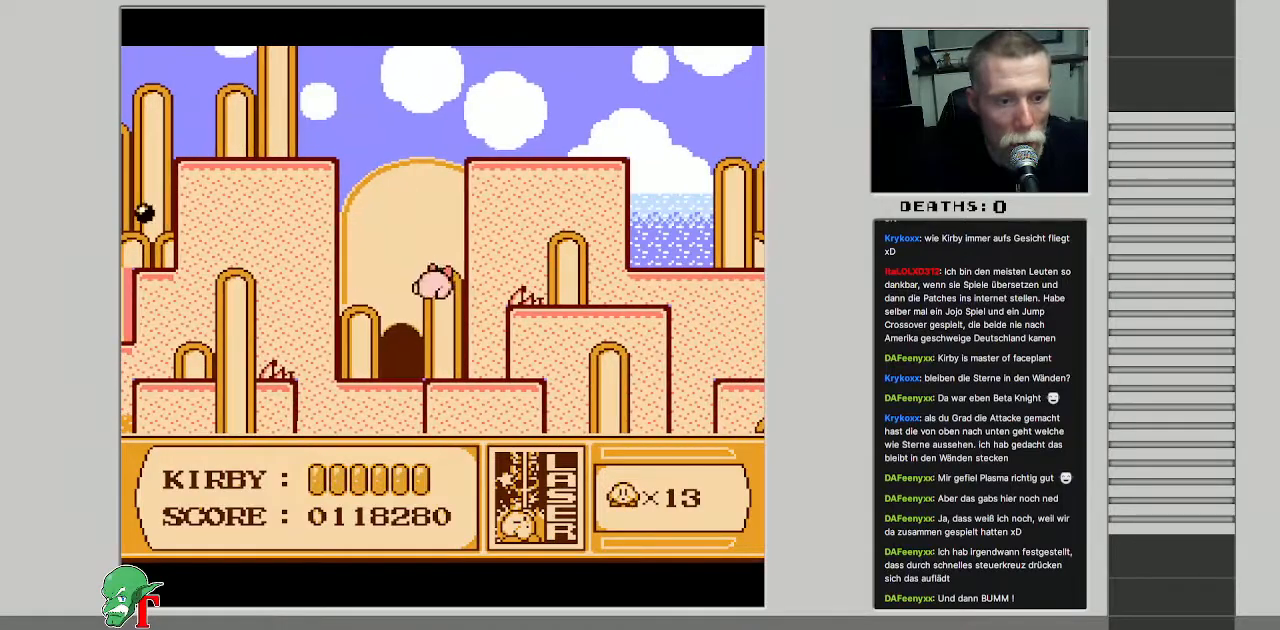
{"buttons": [], "events": [[217, "DPAD_LEFT", "up"]]}
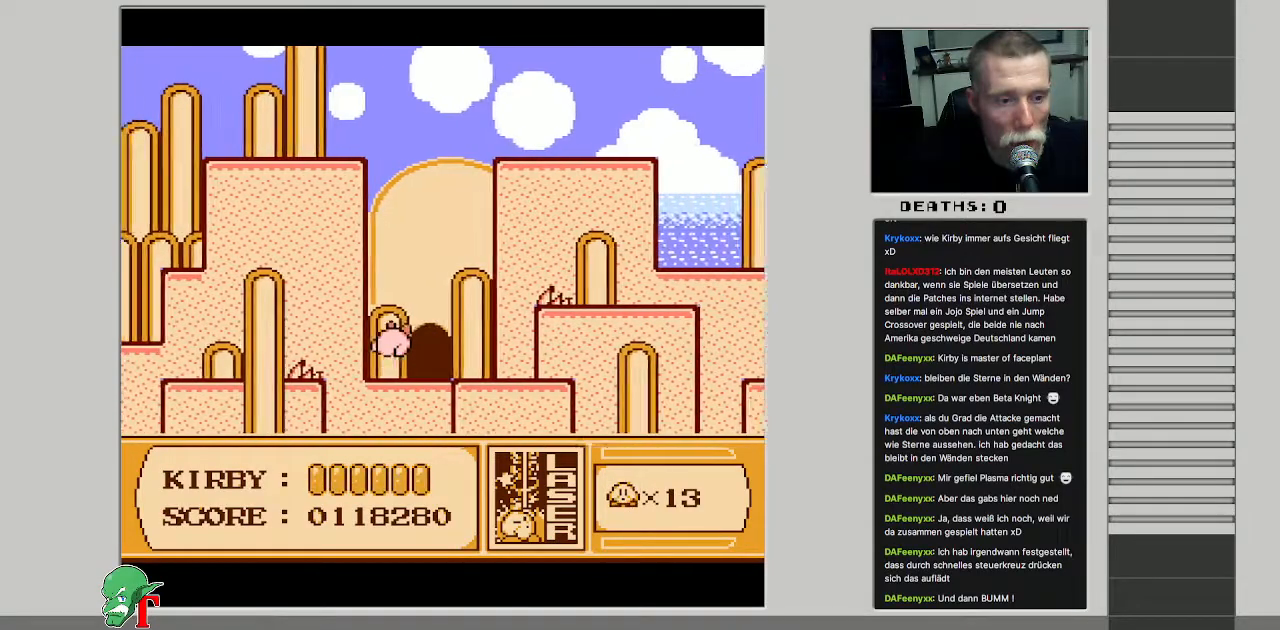
{"buttons": ["DPAD_UP"], "events": [[117, "DPAD_RIGHT", "down"], [467, "DPAD_RIGHT", "up"], [467, "DPAD_UP", "down"]]}
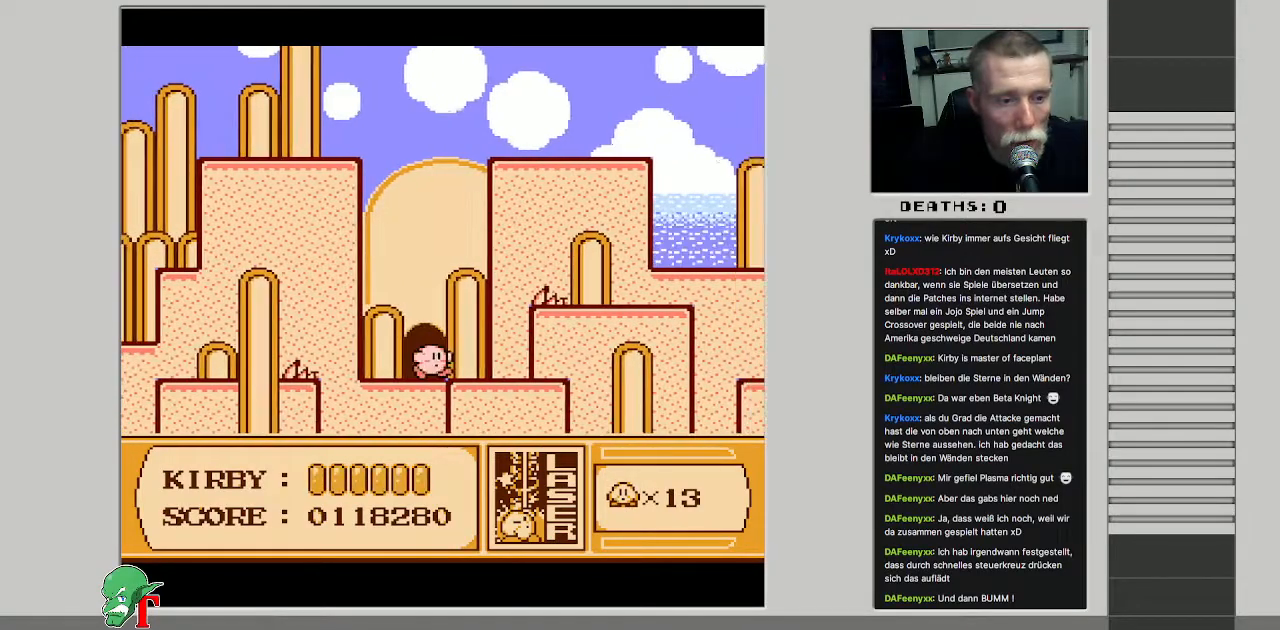
{"buttons": [], "events": [[167, "DPAD_UP", "up"]]}
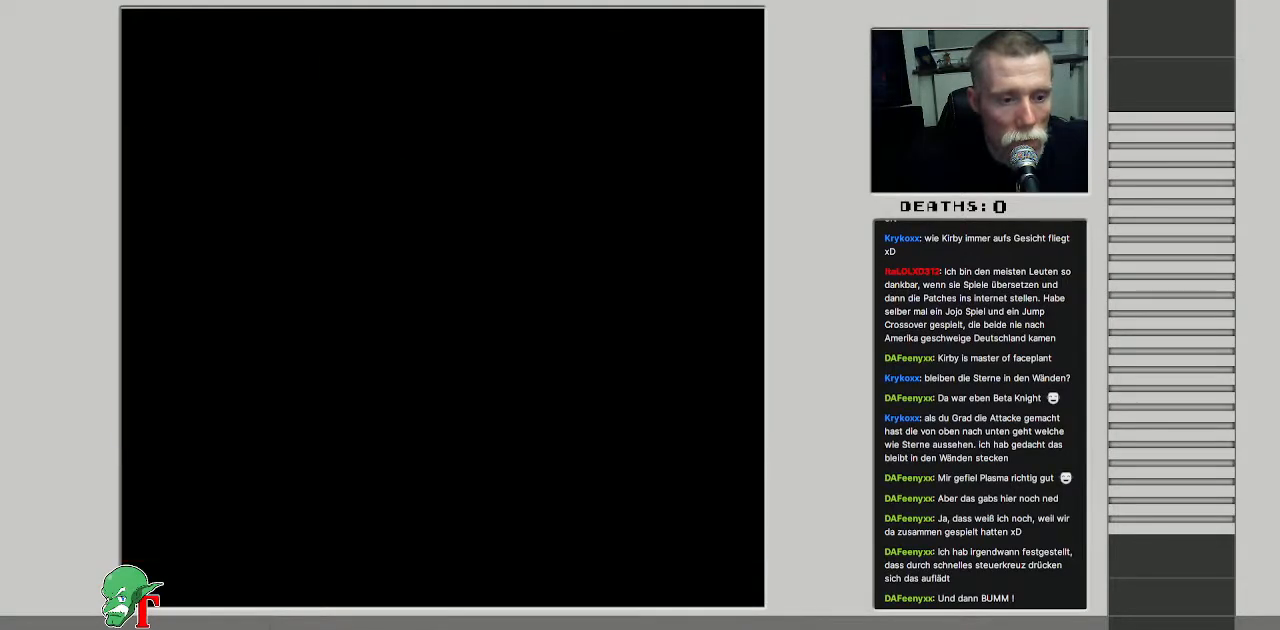
{"buttons": [], "events": []}
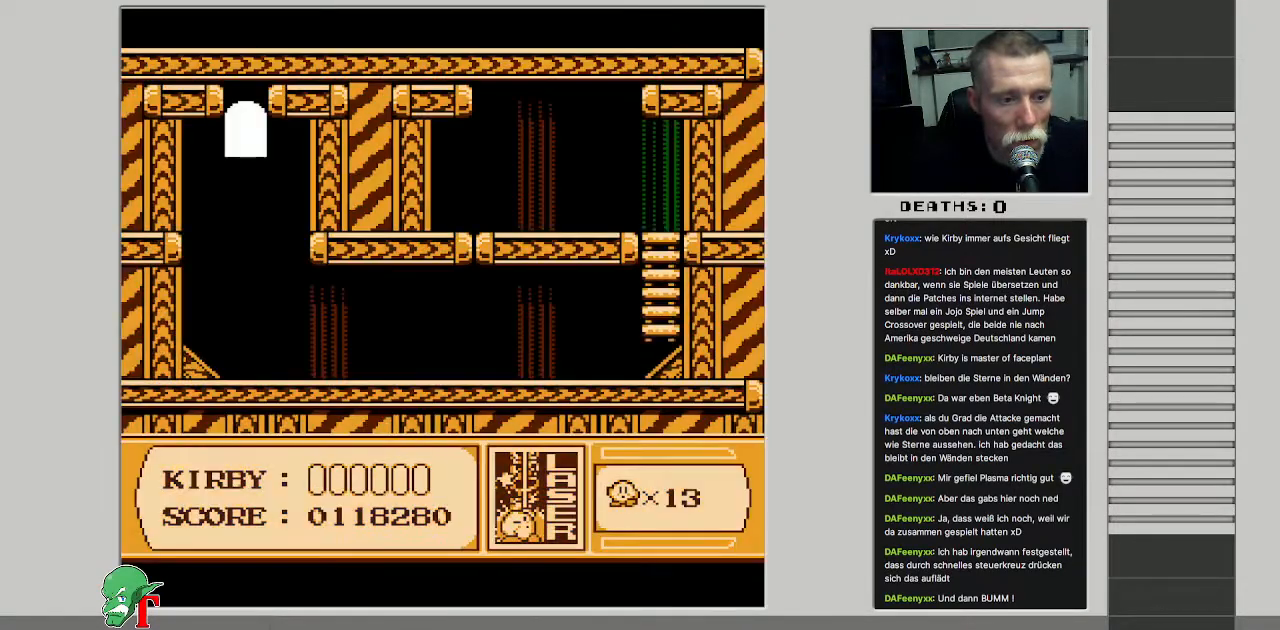
{"buttons": [], "events": []}
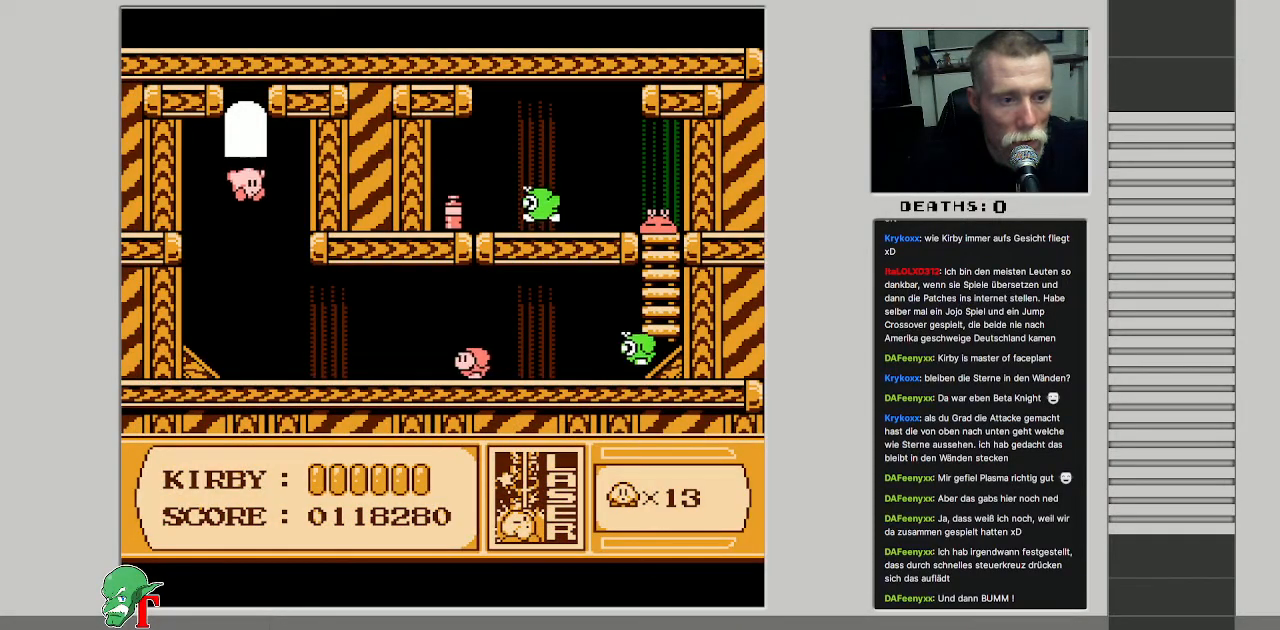
{"buttons": [], "events": []}
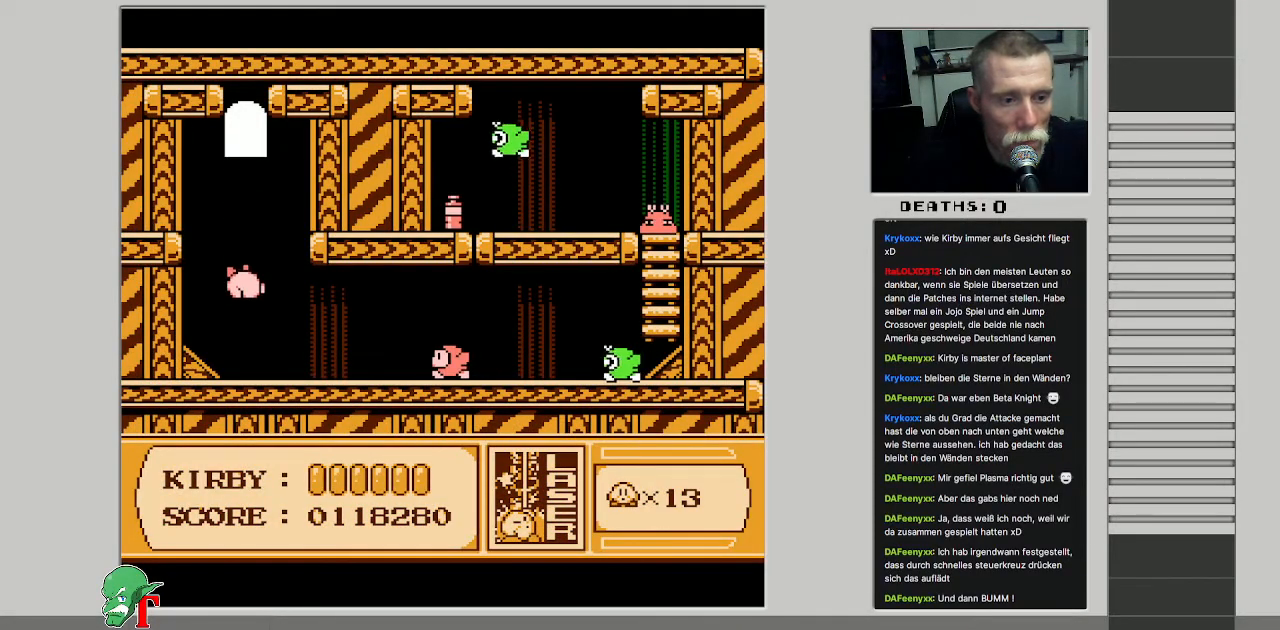
{"buttons": [], "events": []}
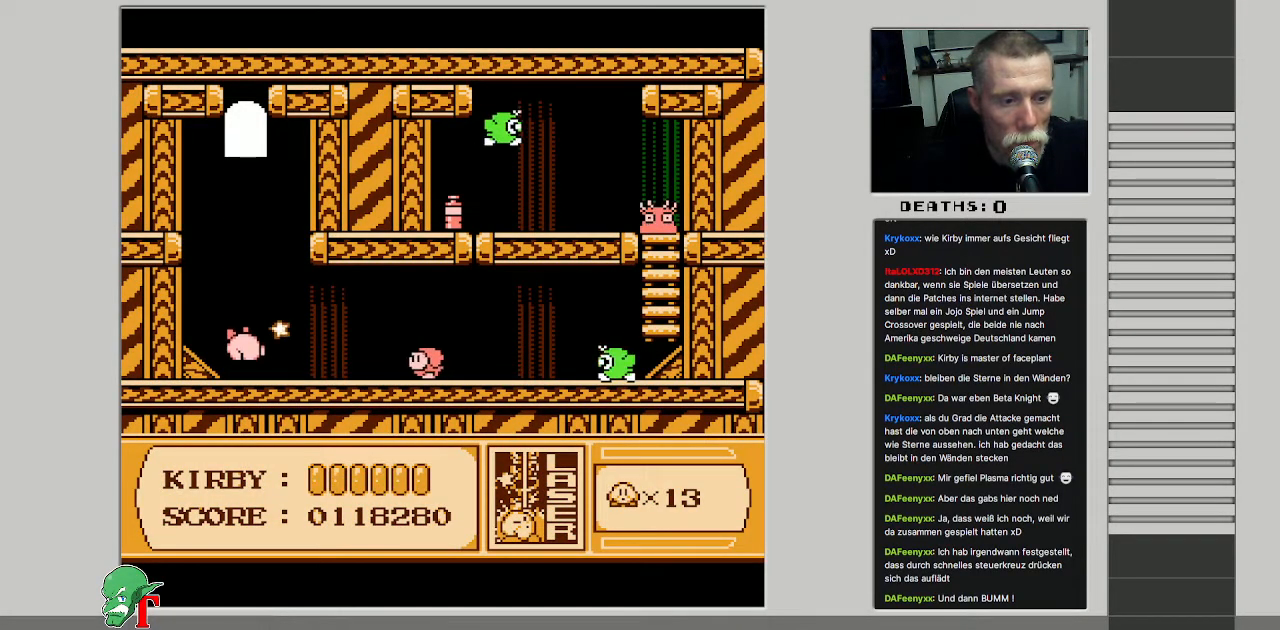
{"buttons": ["B"], "events": [[467, "B", "down"]]}
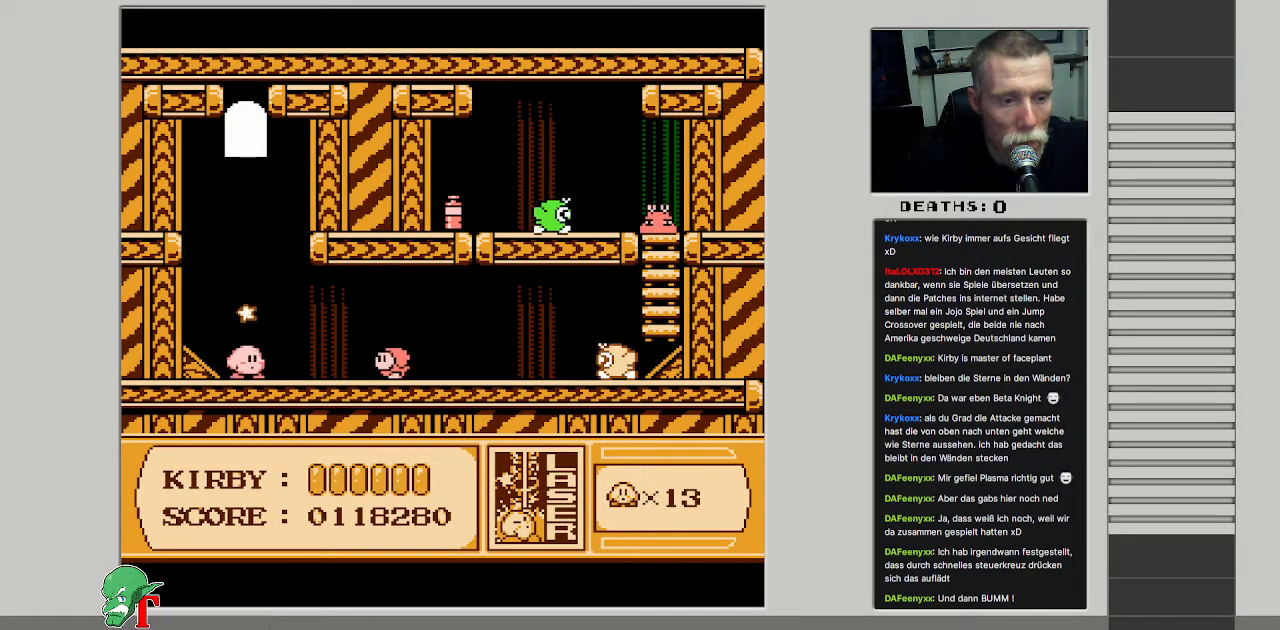
{"buttons": ["B"], "events": [[67, "B", "up"], [167, "B", "down"], [233, "B", "up"], [317, "B", "down"], [433, "B", "up"], [500, "B", "down"]]}